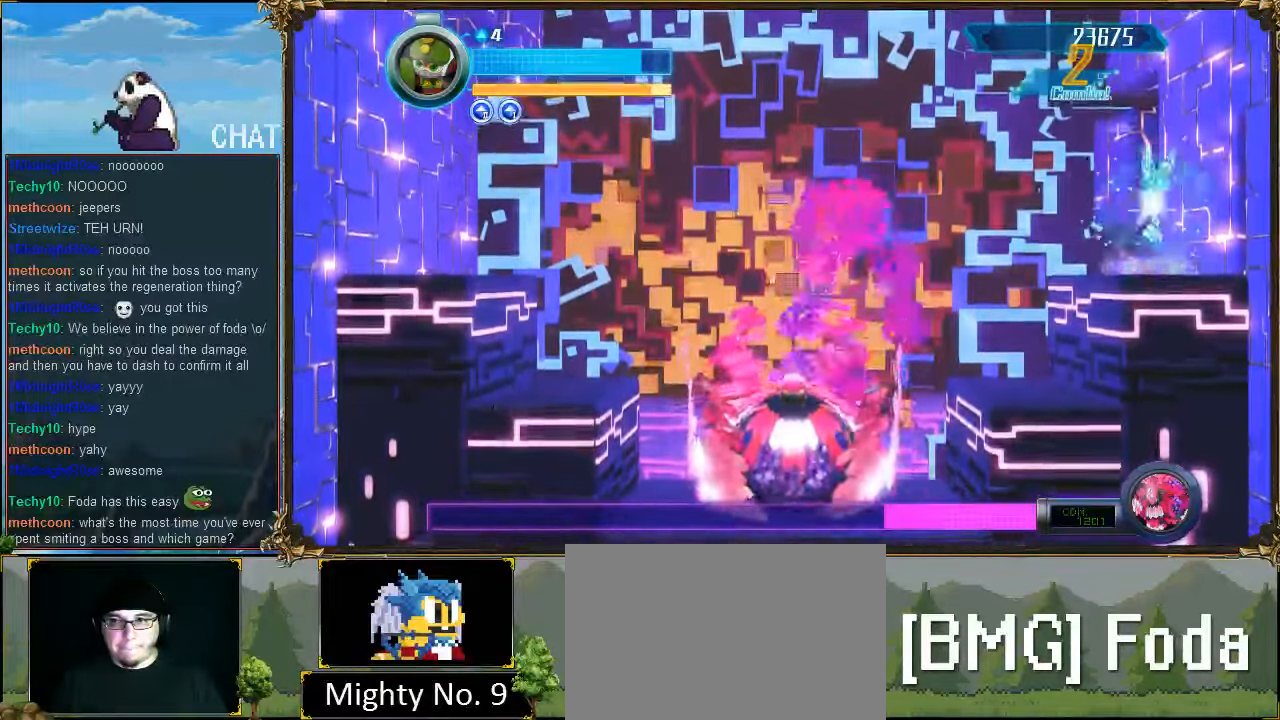
Gameplay with a controller (Xbox layout); each line is a JSON object with the inputs held at the frame after it. "events" lists button and stick changes between this image and that frame as [ms after this image, input, new state], when the widget could be followed in between. Not read: left_stick right_stick.
{"buttons": ["DPAD_DOWN"], "events": [[167, "R1", "up"], [300, "R1", "down"], [433, "R1", "up"]]}
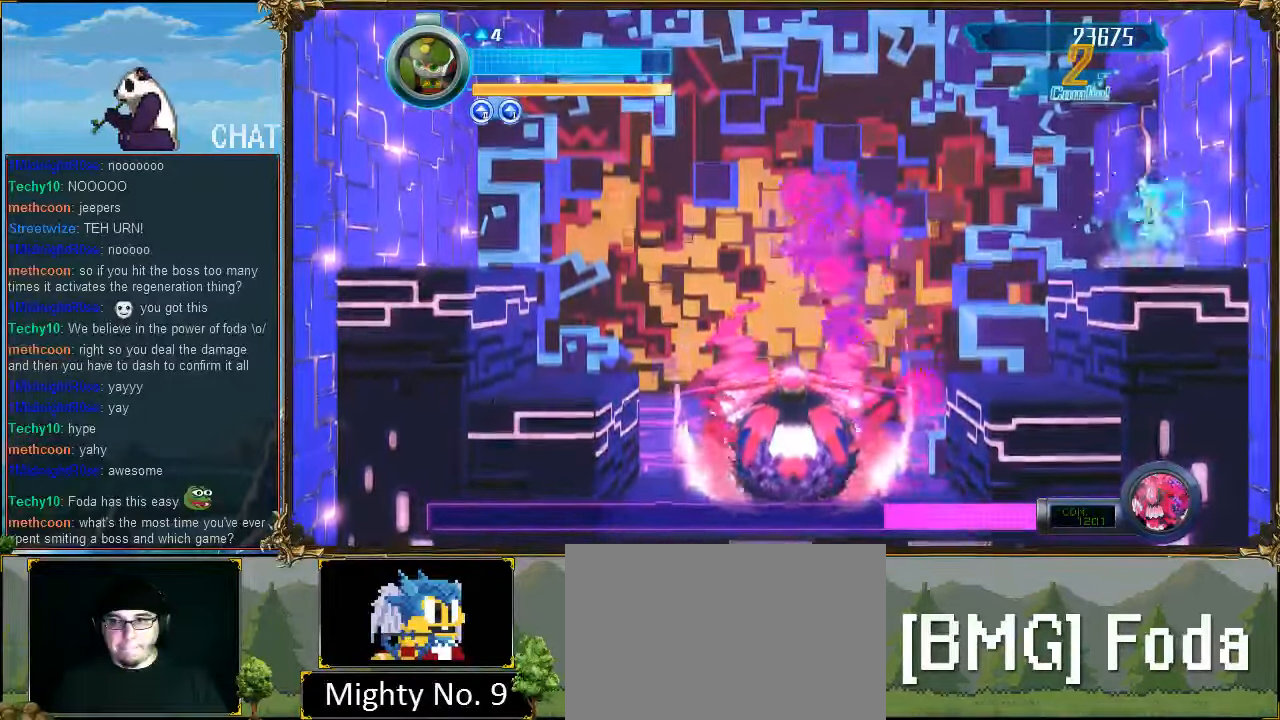
{"buttons": ["DPAD_DOWN"], "events": [[67, "R1", "down"], [200, "R1", "up"], [333, "R1", "down"], [433, "R1", "up"]]}
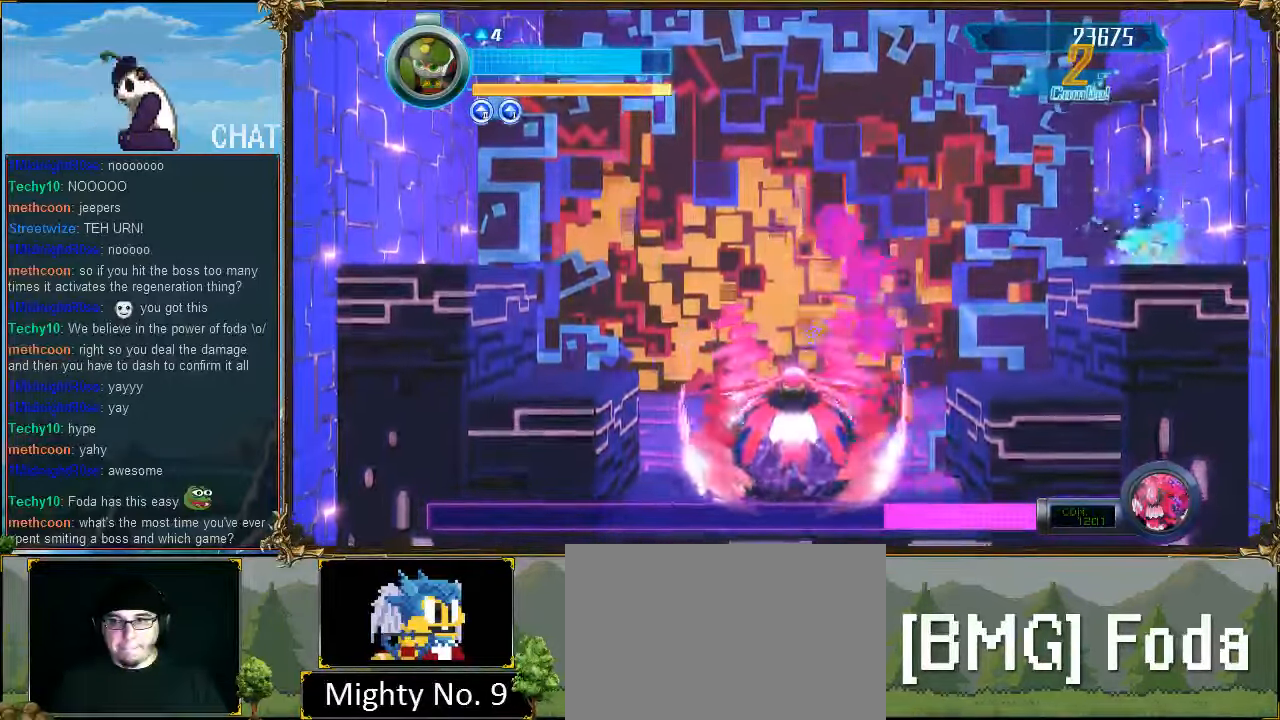
{"buttons": ["DPAD_DOWN"], "events": [[100, "R1", "down"], [233, "R1", "up"], [333, "R1", "down"], [433, "R1", "up"]]}
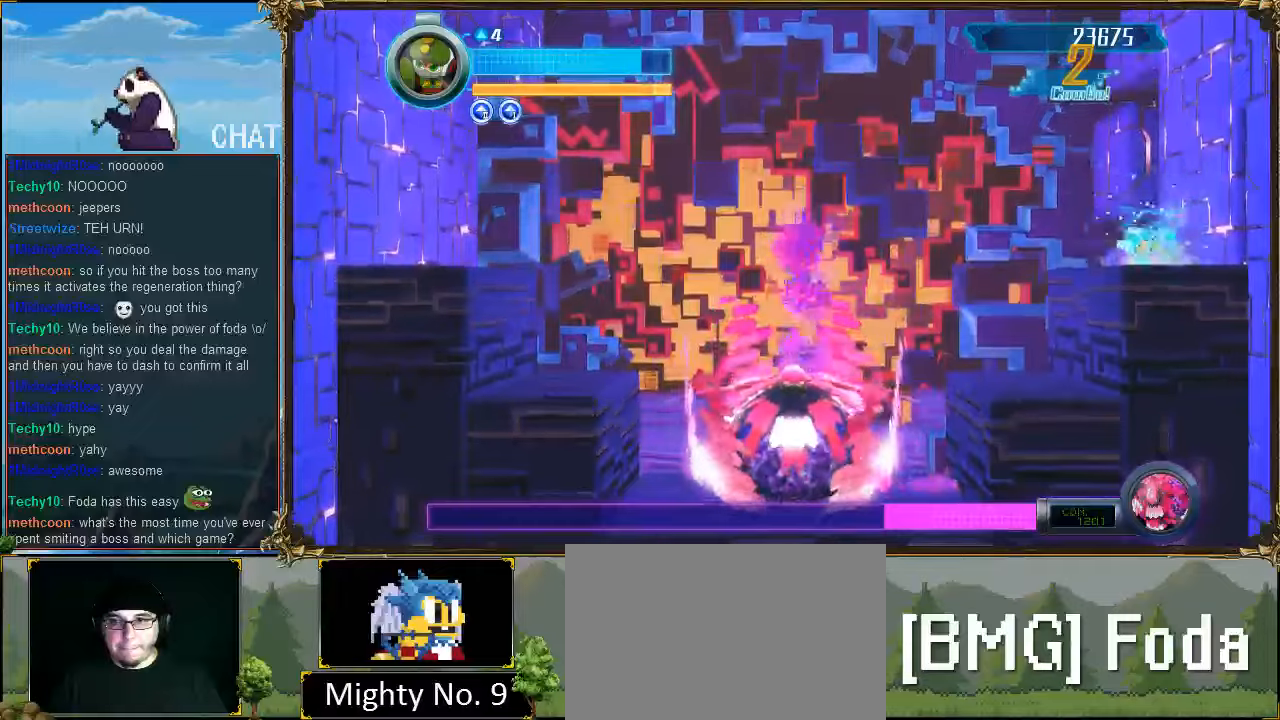
{"buttons": ["DPAD_DOWN"], "events": [[100, "R1", "down"], [233, "R1", "up"], [400, "R1", "down"], [500, "R1", "up"]]}
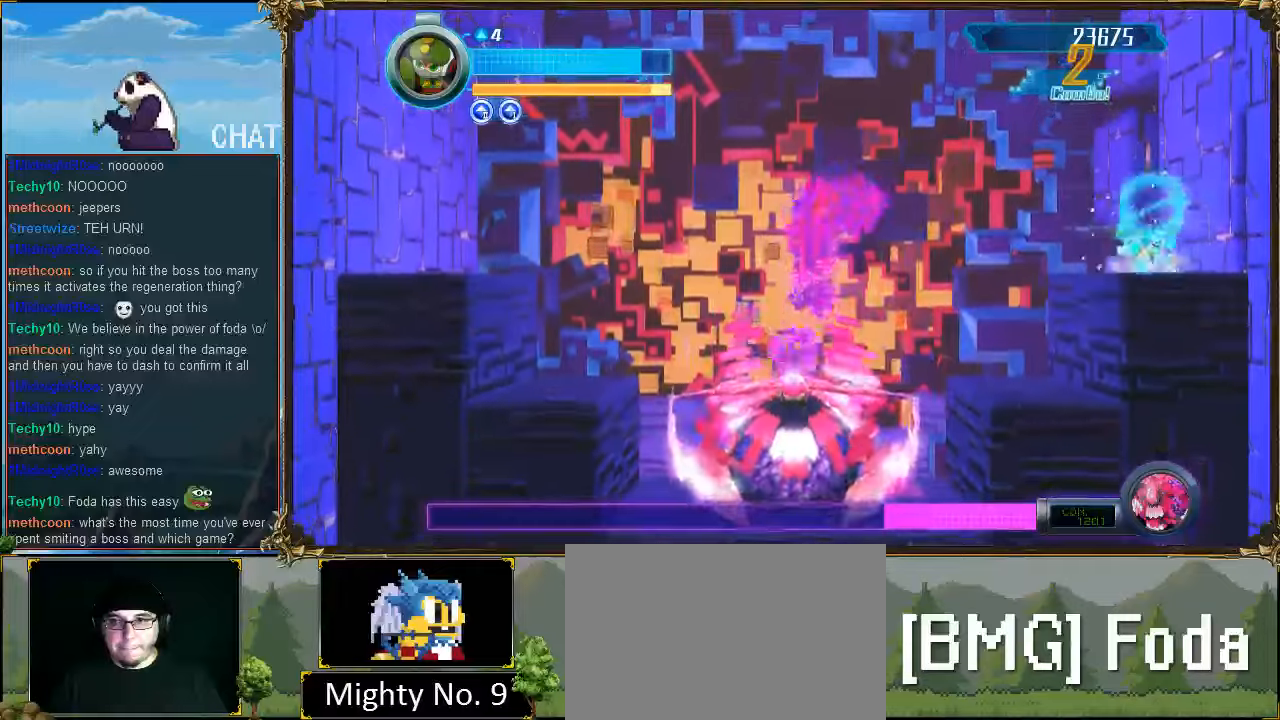
{"buttons": ["DPAD_DOWN"], "events": [[166, "R1", "down"], [266, "R1", "up"], [400, "R1", "down"], [500, "R1", "up"]]}
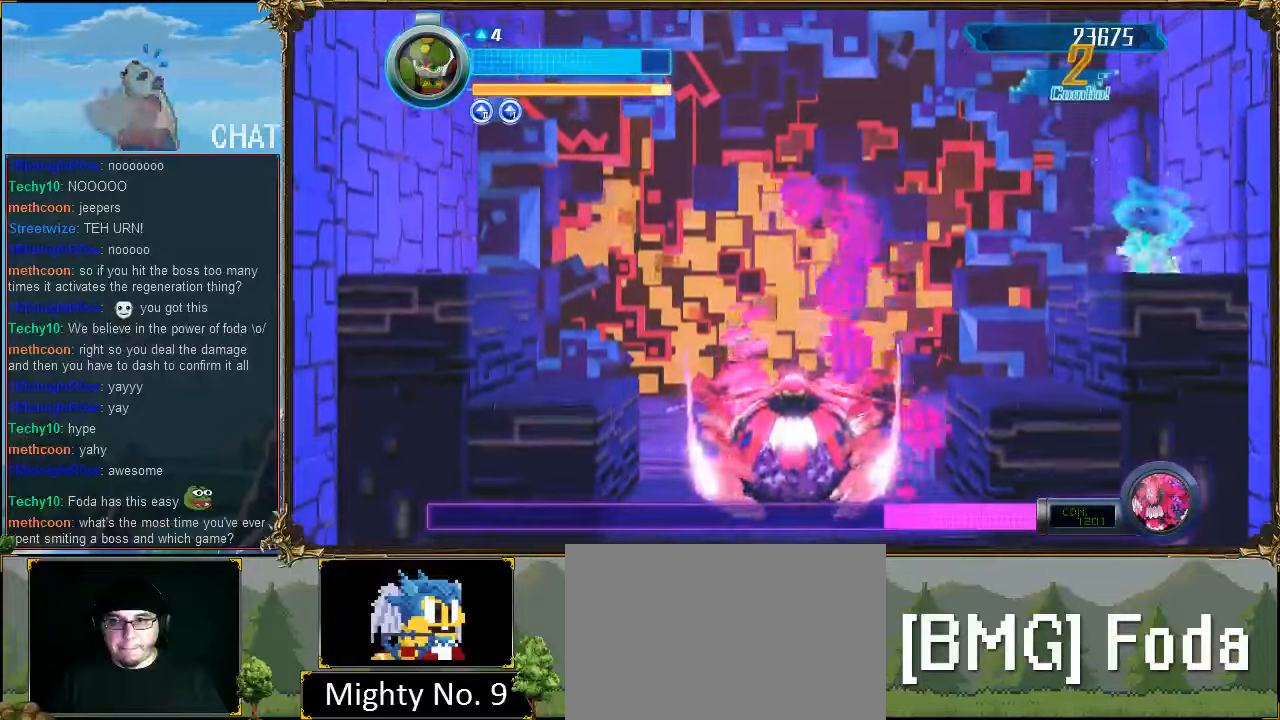
{"buttons": ["R1", "DPAD_DOWN"], "events": [[166, "R1", "down"], [266, "R1", "up"], [433, "R1", "down"]]}
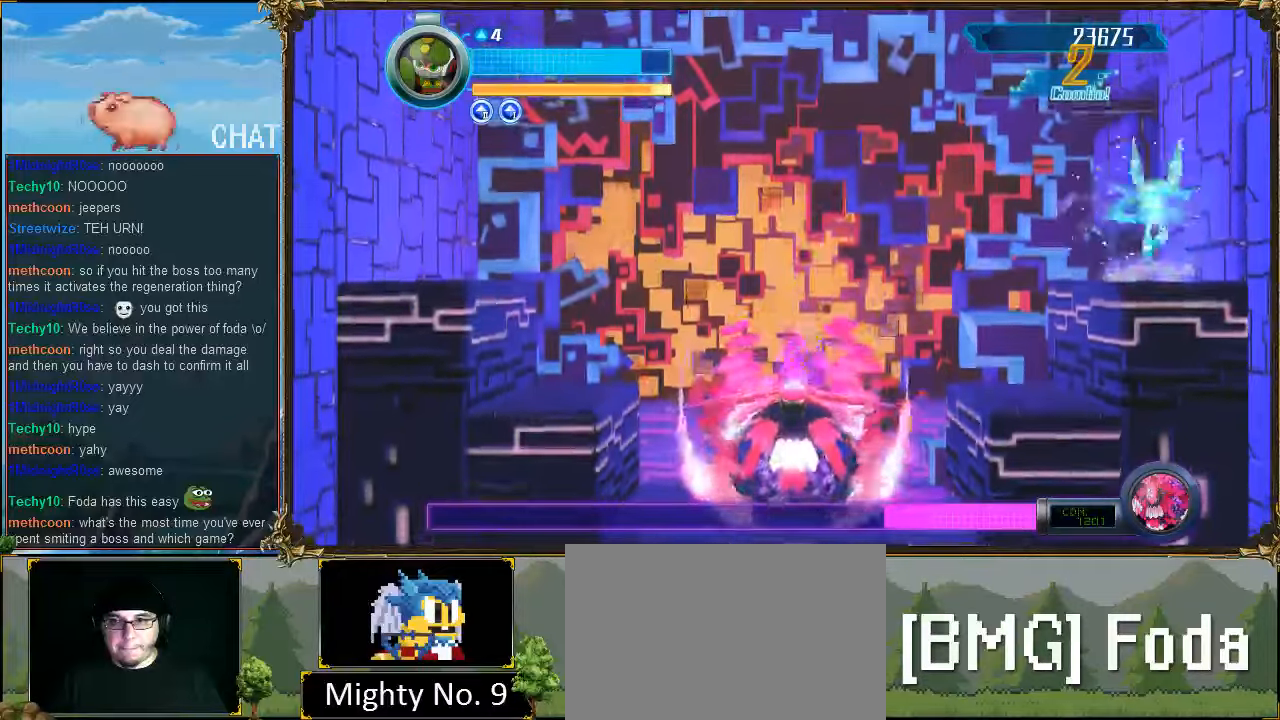
{"buttons": ["R1", "DPAD_DOWN"], "events": [[33, "R1", "up"], [166, "R1", "down"], [266, "R1", "up"], [433, "R1", "down"]]}
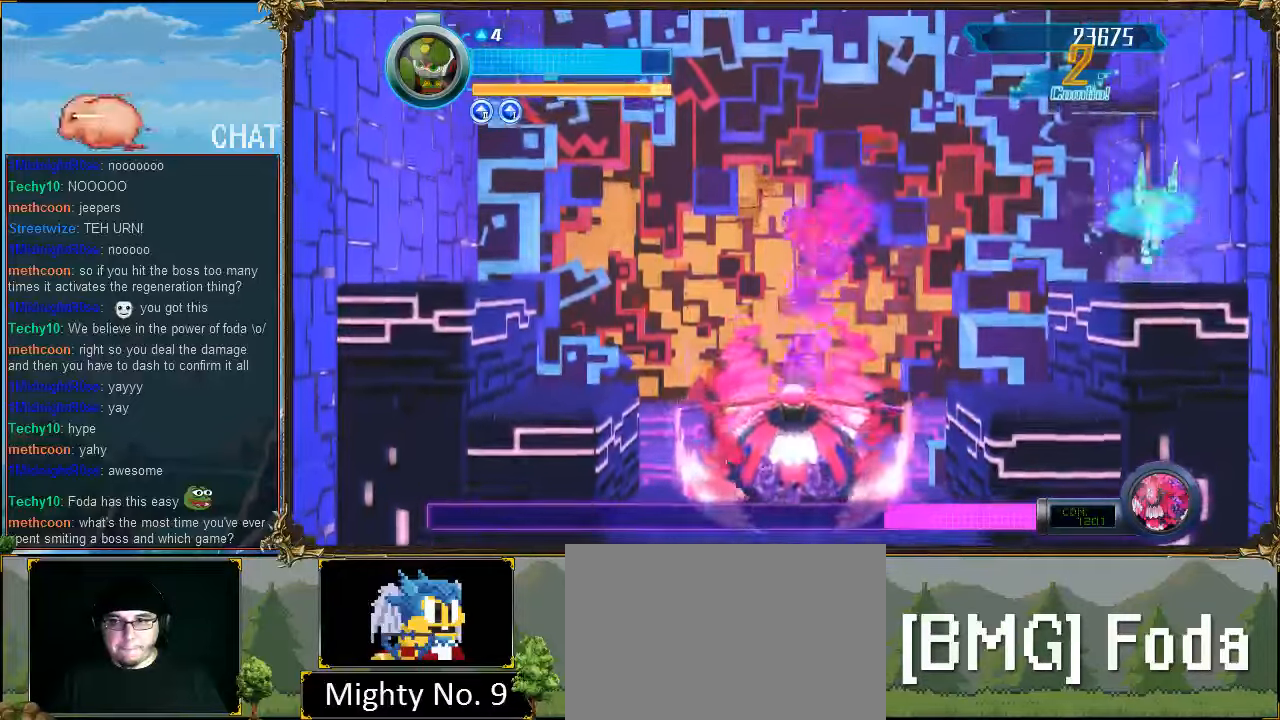
{"buttons": ["DPAD_DOWN"], "events": [[33, "R1", "up"], [333, "R1", "down"], [433, "R1", "up"]]}
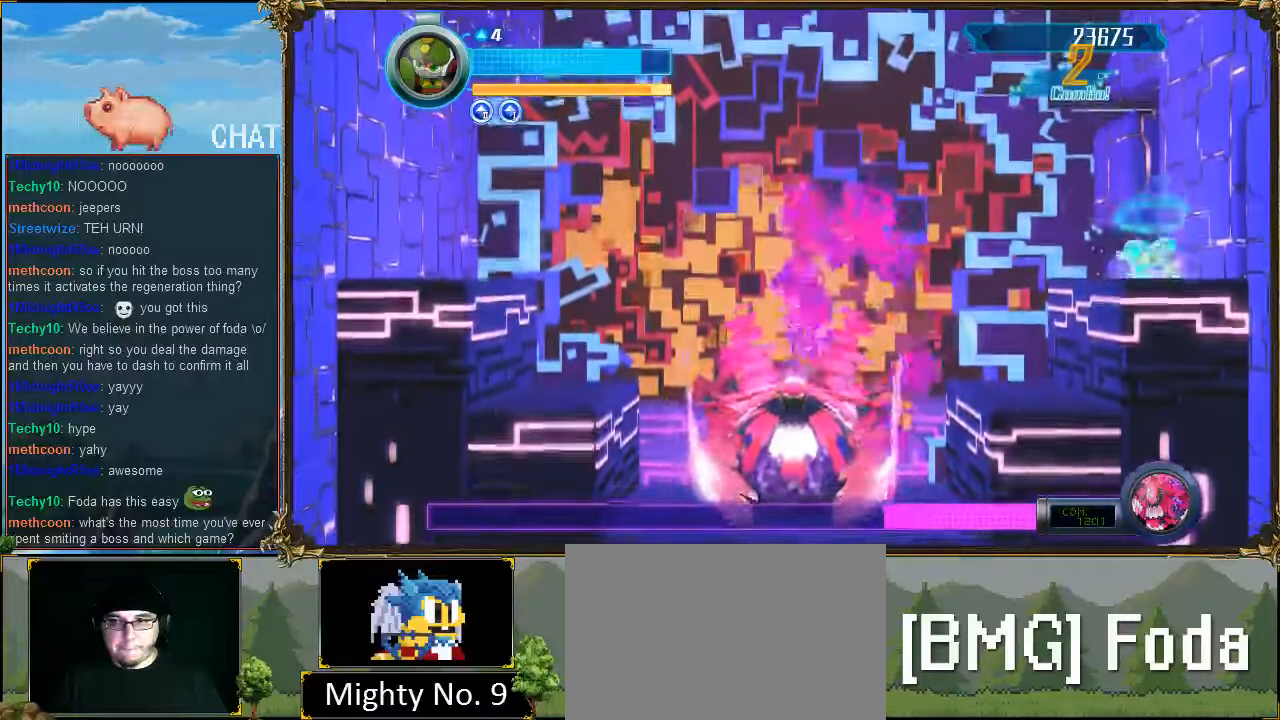
{"buttons": ["DPAD_DOWN"], "events": [[133, "R1", "down"], [233, "R1", "up"], [400, "R1", "down"], [500, "R1", "up"]]}
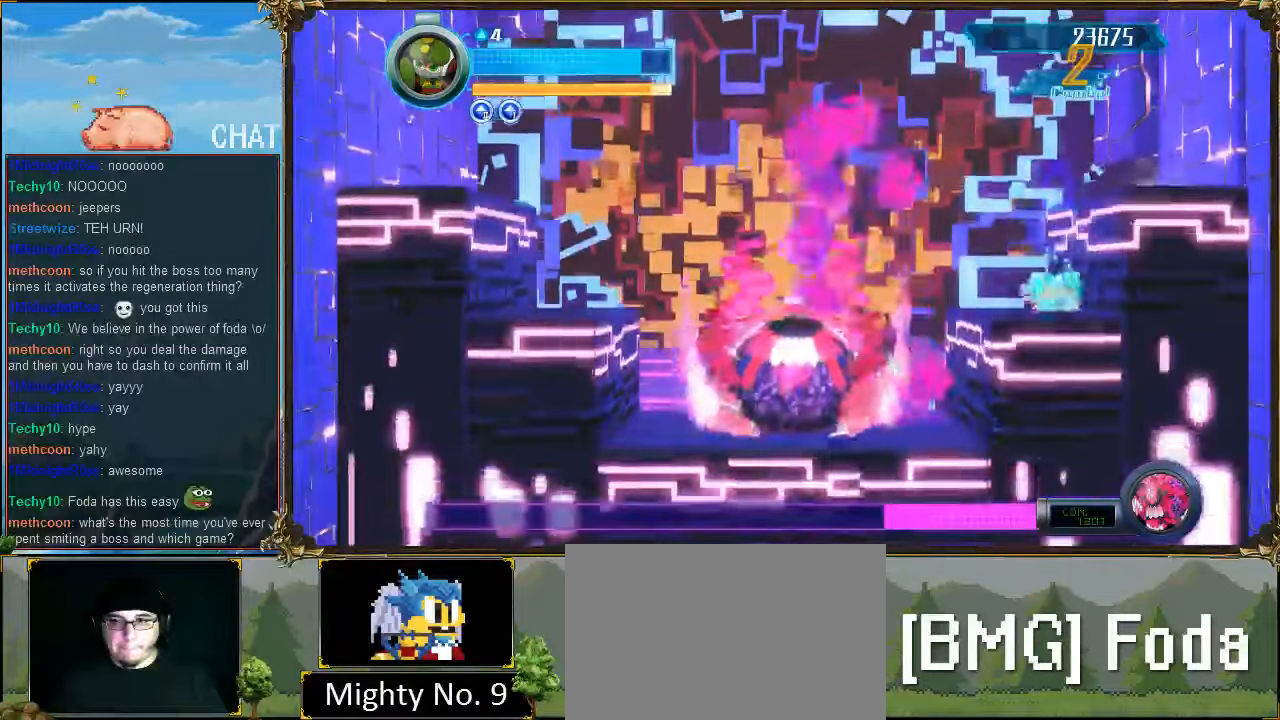
{"buttons": ["DPAD_UP", "DPAD_RIGHT"], "events": [[100, "DPAD_RIGHT", "down"], [133, "DPAD_DOWN", "up"], [133, "DPAD_RIGHT", "up"], [200, "DPAD_RIGHT", "down"], [200, "DPAD_UP", "down"]]}
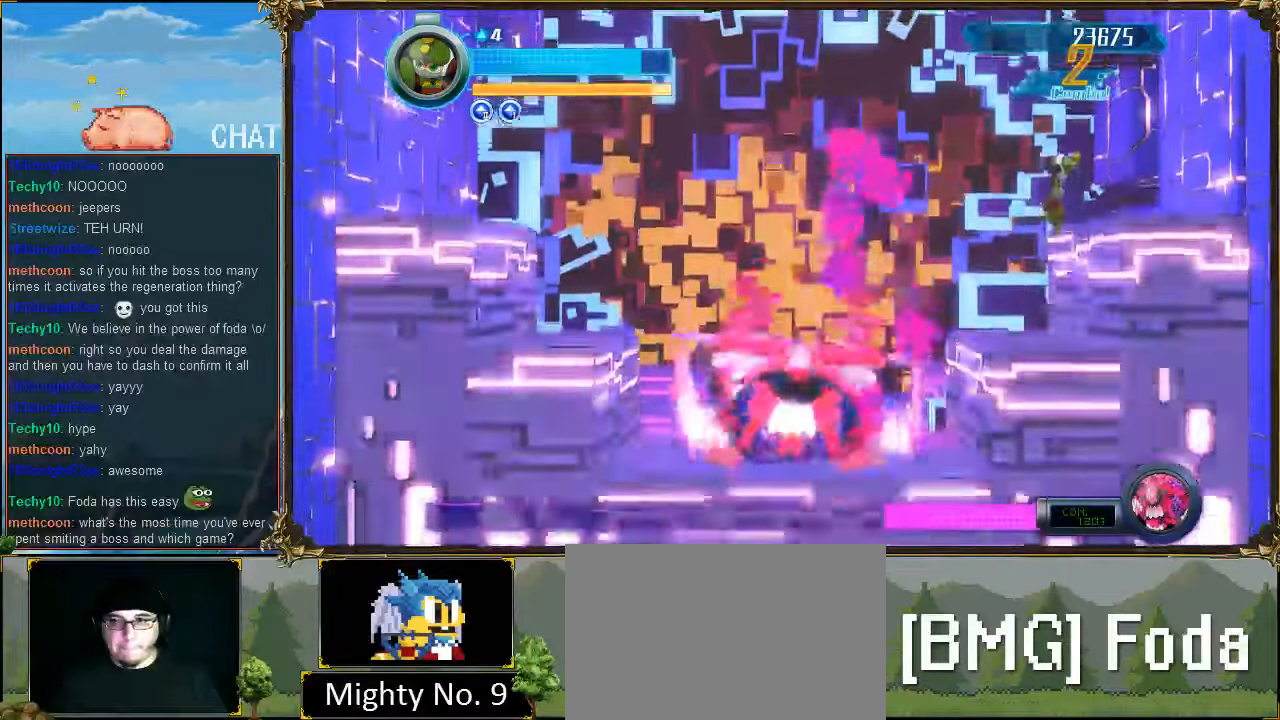
{"buttons": [], "events": [[266, "DPAD_UP", "up"], [366, "DPAD_RIGHT", "up"]]}
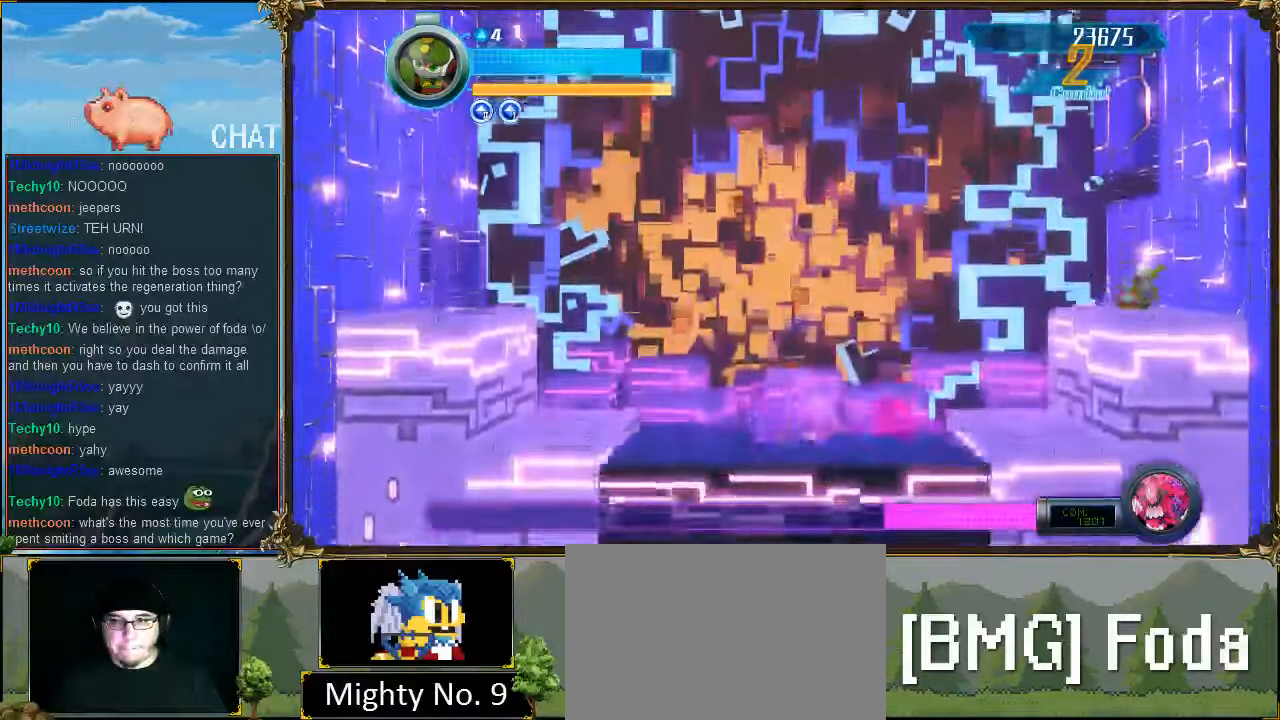
{"buttons": ["DPAD_LEFT"], "events": [[100, "DPAD_LEFT", "down"]]}
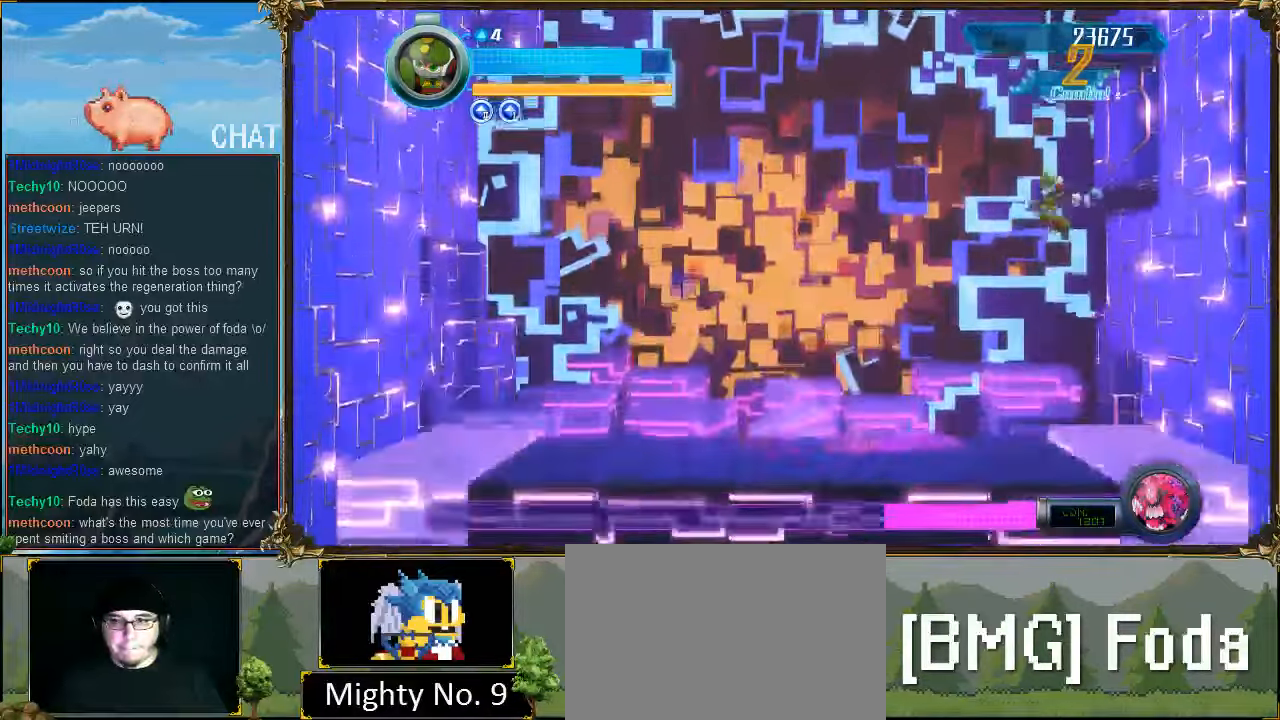
{"buttons": ["R1", "DPAD_DOWN", "DPAD_LEFT"], "events": [[200, "R1", "down"], [300, "R1", "up"], [366, "DPAD_LEFT", "up"], [466, "DPAD_DOWN", "down"], [466, "R1", "down"], [500, "DPAD_LEFT", "down"]]}
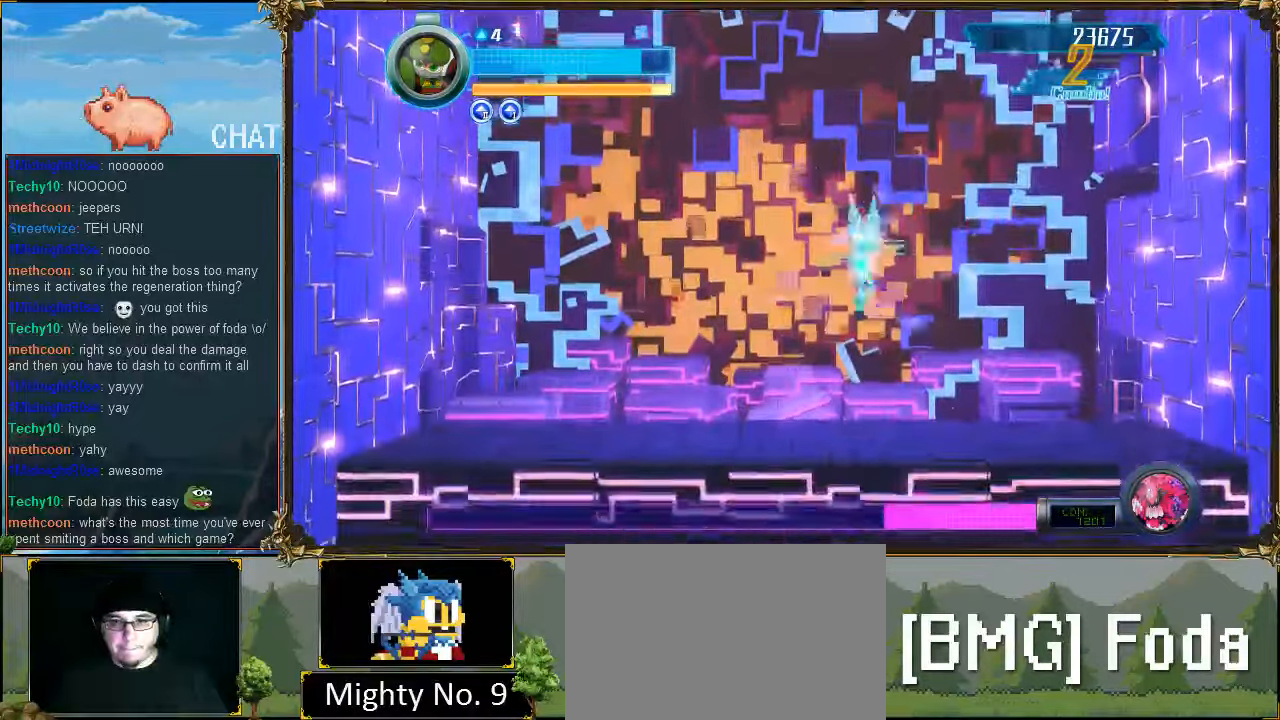
{"buttons": ["DPAD_RIGHT"], "events": [[167, "DPAD_LEFT", "up"], [167, "R1", "up"], [267, "DPAD_DOWN", "up"], [400, "DPAD_RIGHT", "down"]]}
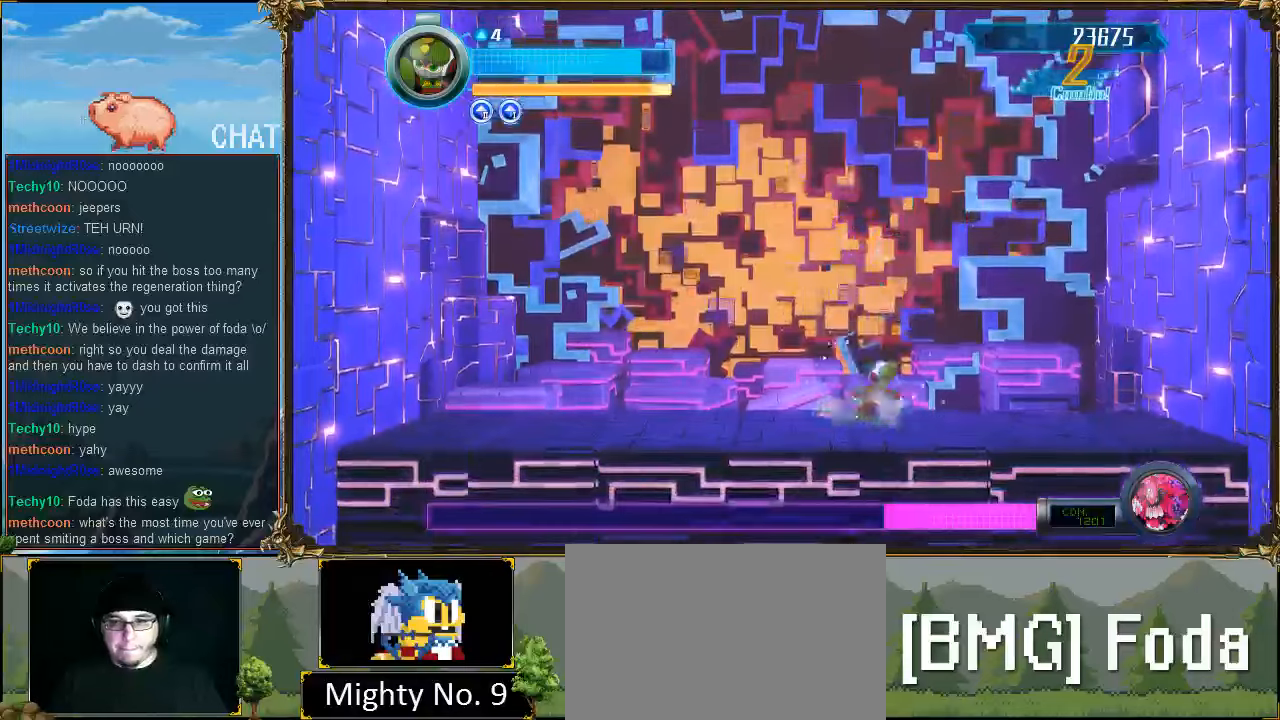
{"buttons": [], "events": [[167, "DPAD_RIGHT", "up"], [300, "DPAD_LEFT", "down"], [367, "DPAD_LEFT", "up"]]}
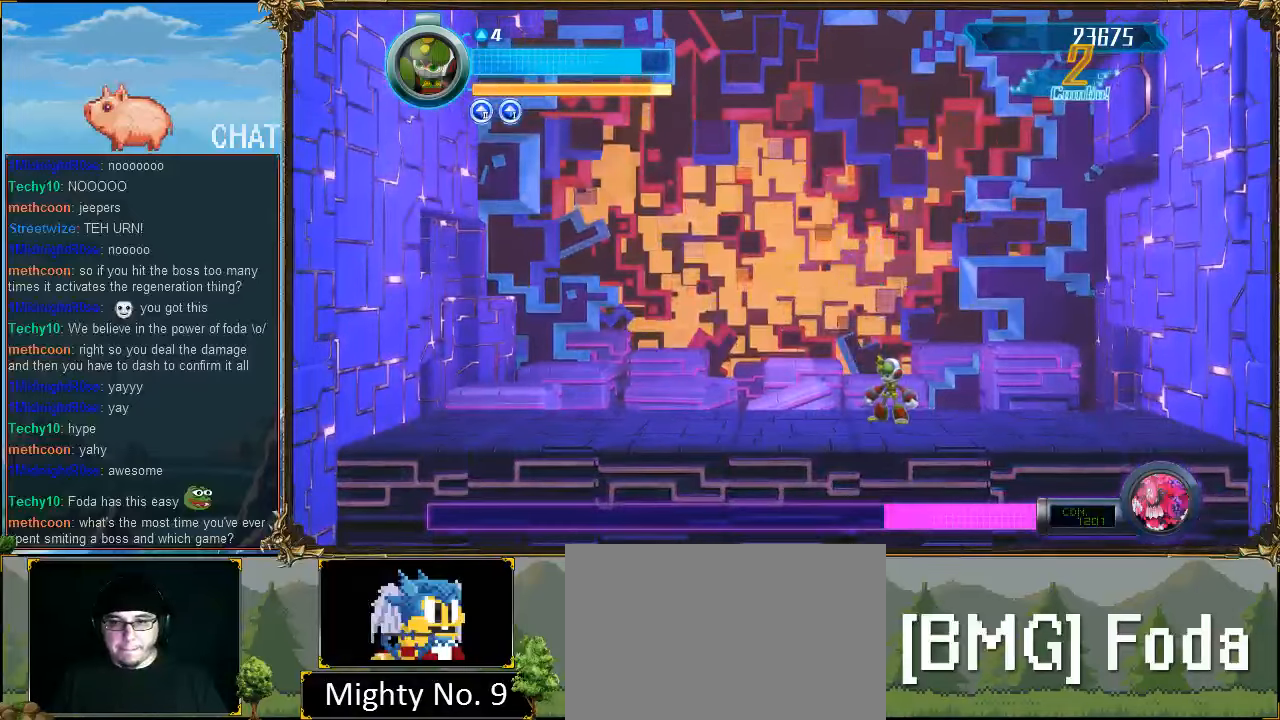
{"buttons": [], "events": []}
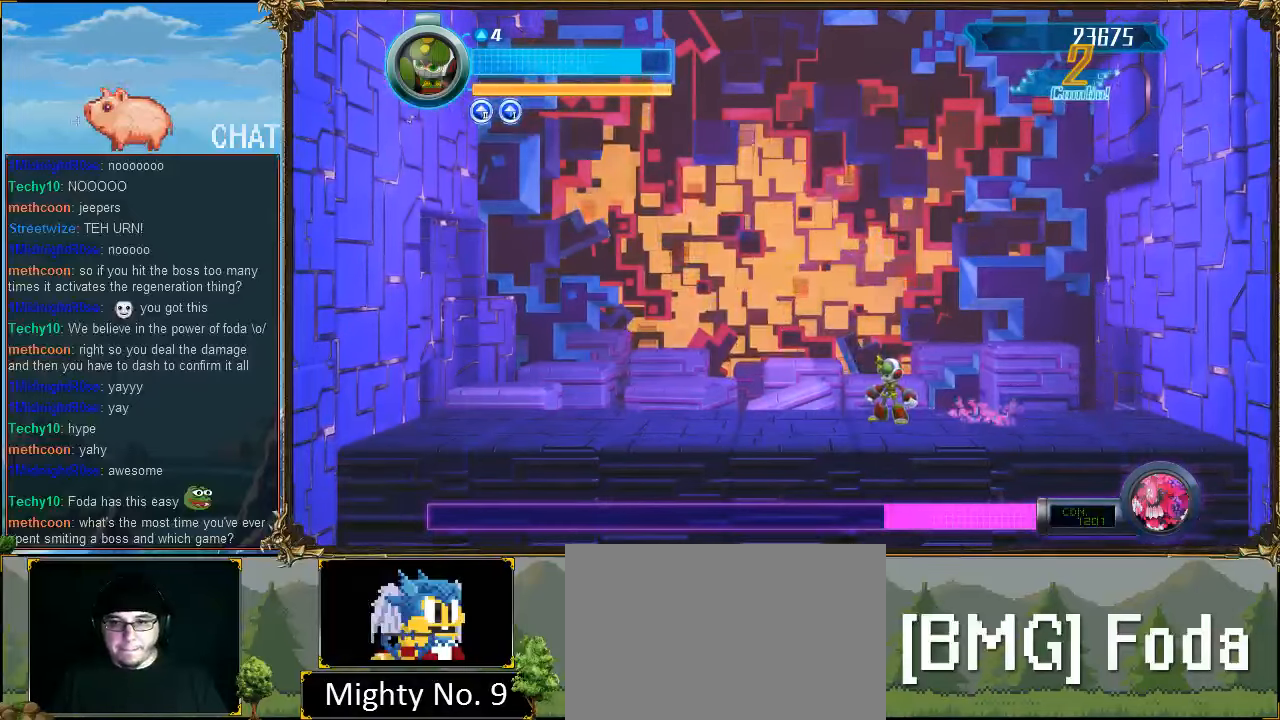
{"buttons": ["R1", "DPAD_LEFT"], "events": [[334, "DPAD_LEFT", "down"], [434, "R1", "down"]]}
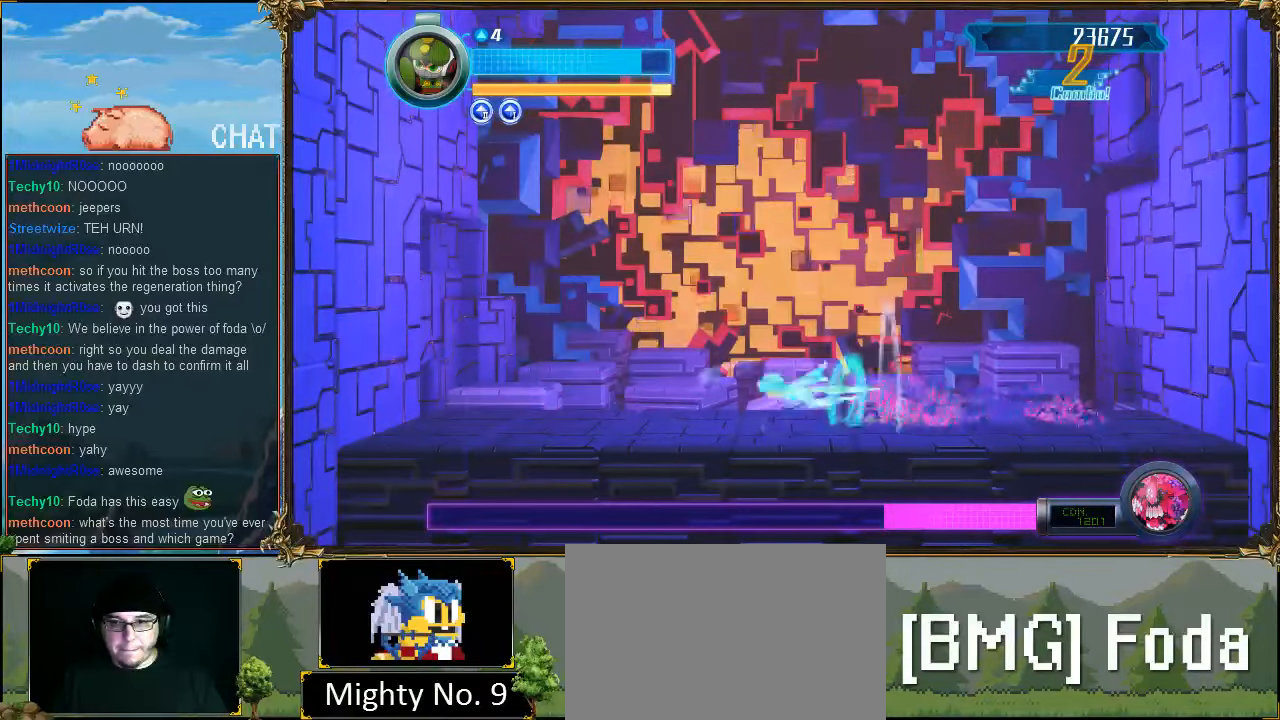
{"buttons": [], "events": [[234, "R1", "up"], [267, "R1", "down"], [467, "R1", "up"], [500, "DPAD_LEFT", "up"]]}
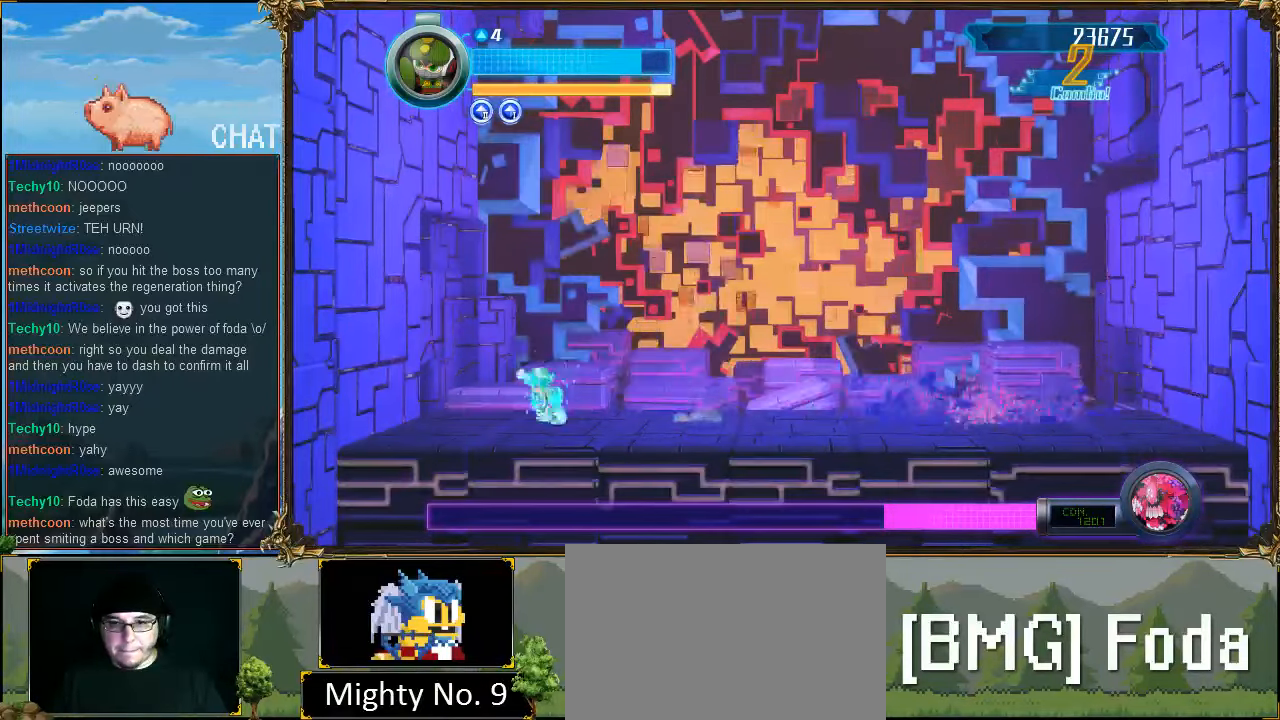
{"buttons": [], "events": [[67, "DPAD_RIGHT", "down"], [200, "DPAD_RIGHT", "up"]]}
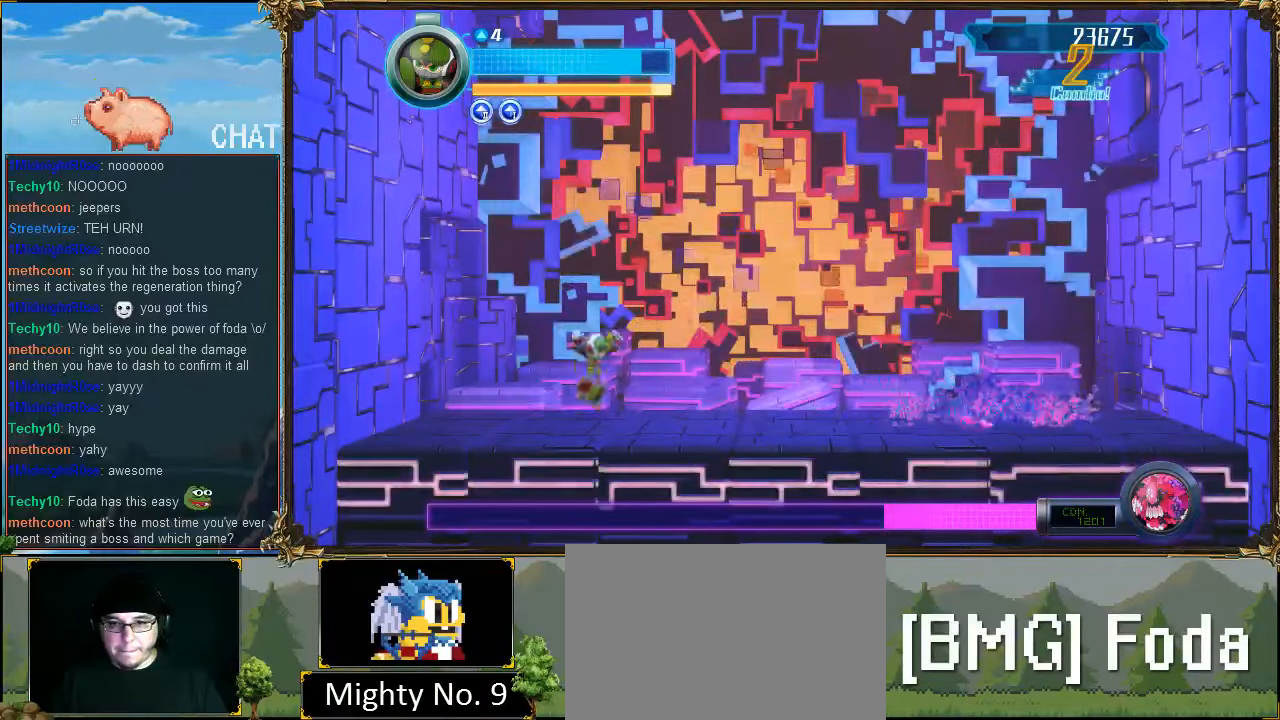
{"buttons": [], "events": []}
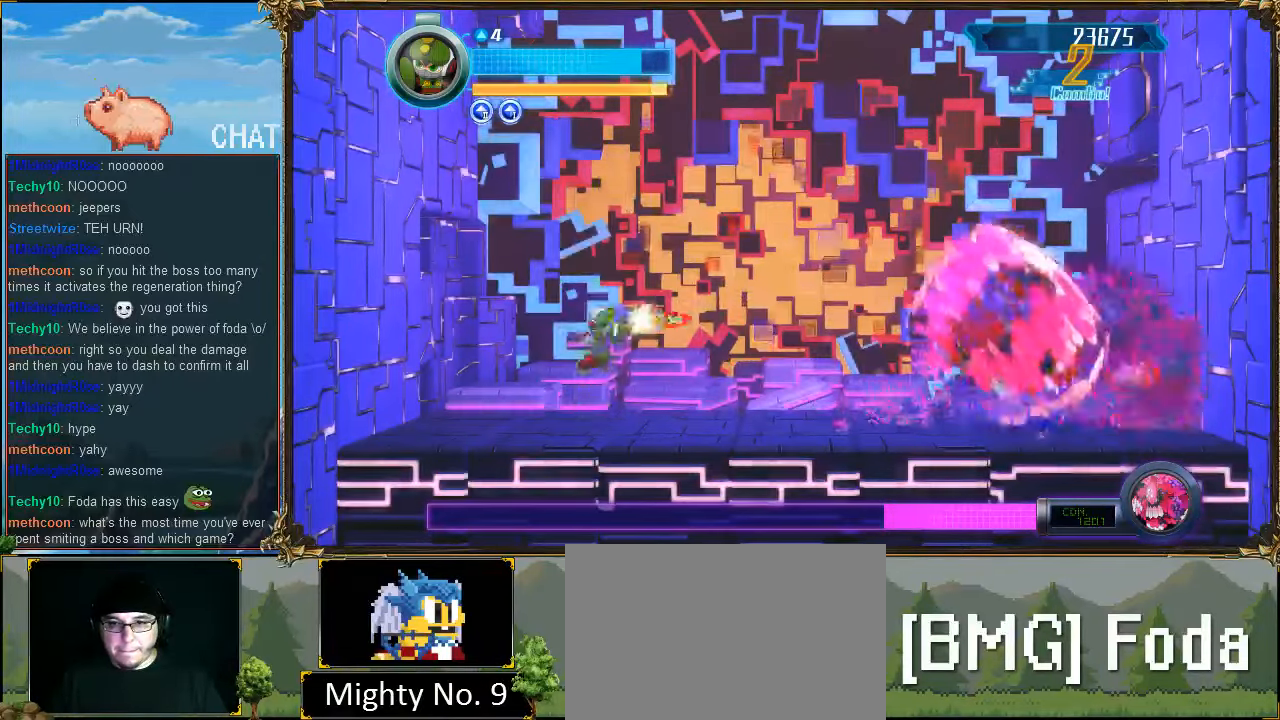
{"buttons": [], "events": [[300, "DPAD_LEFT", "down"], [434, "DPAD_LEFT", "up"]]}
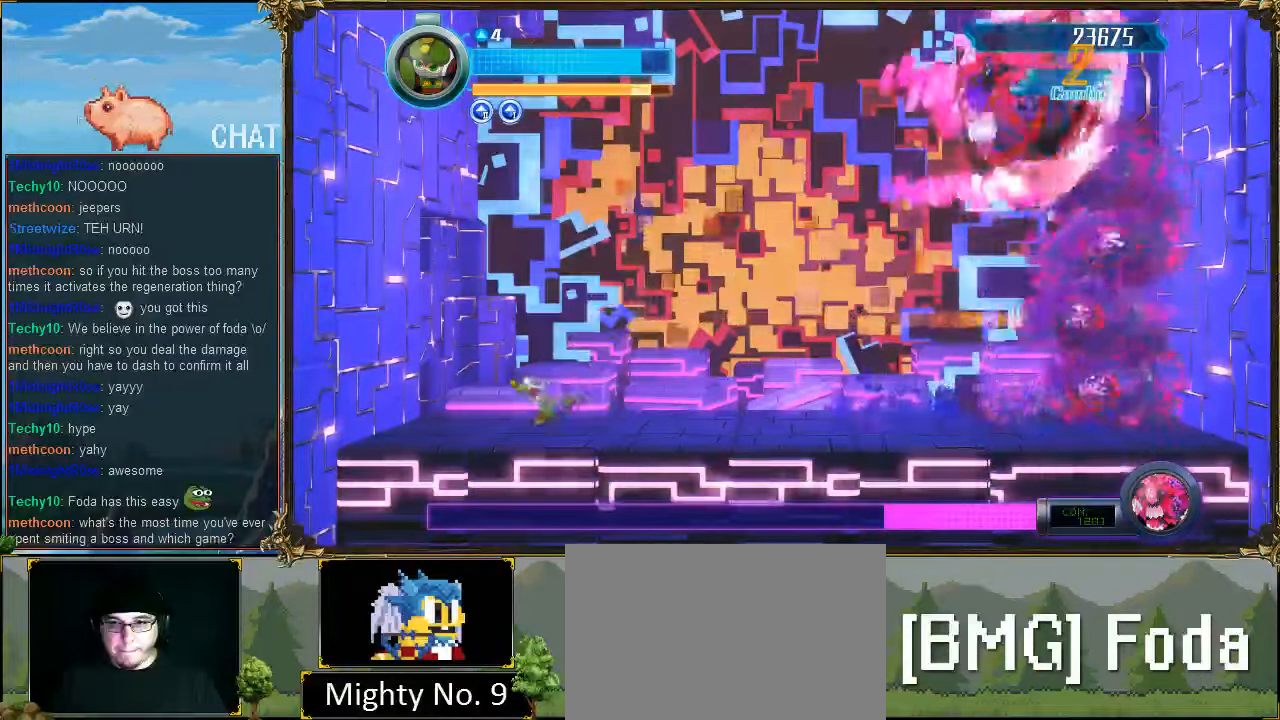
{"buttons": [], "events": [[100, "DPAD_RIGHT", "down"], [234, "DPAD_RIGHT", "up"]]}
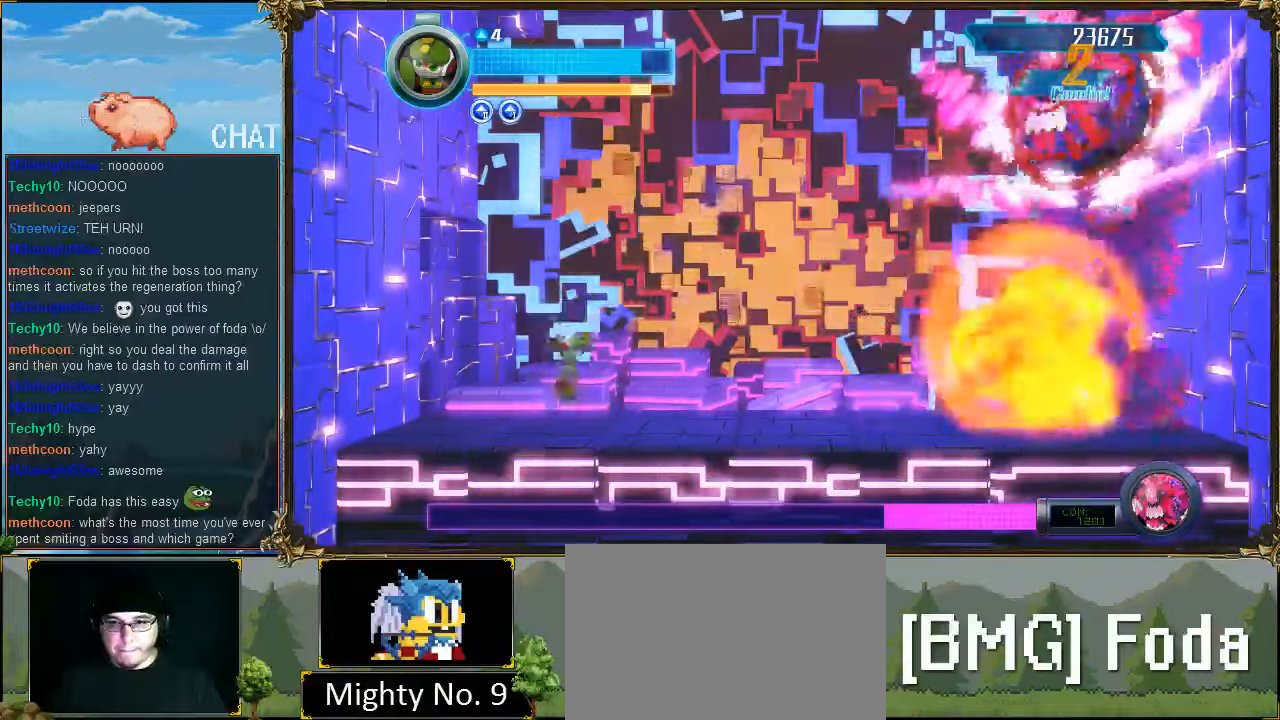
{"buttons": [], "events": []}
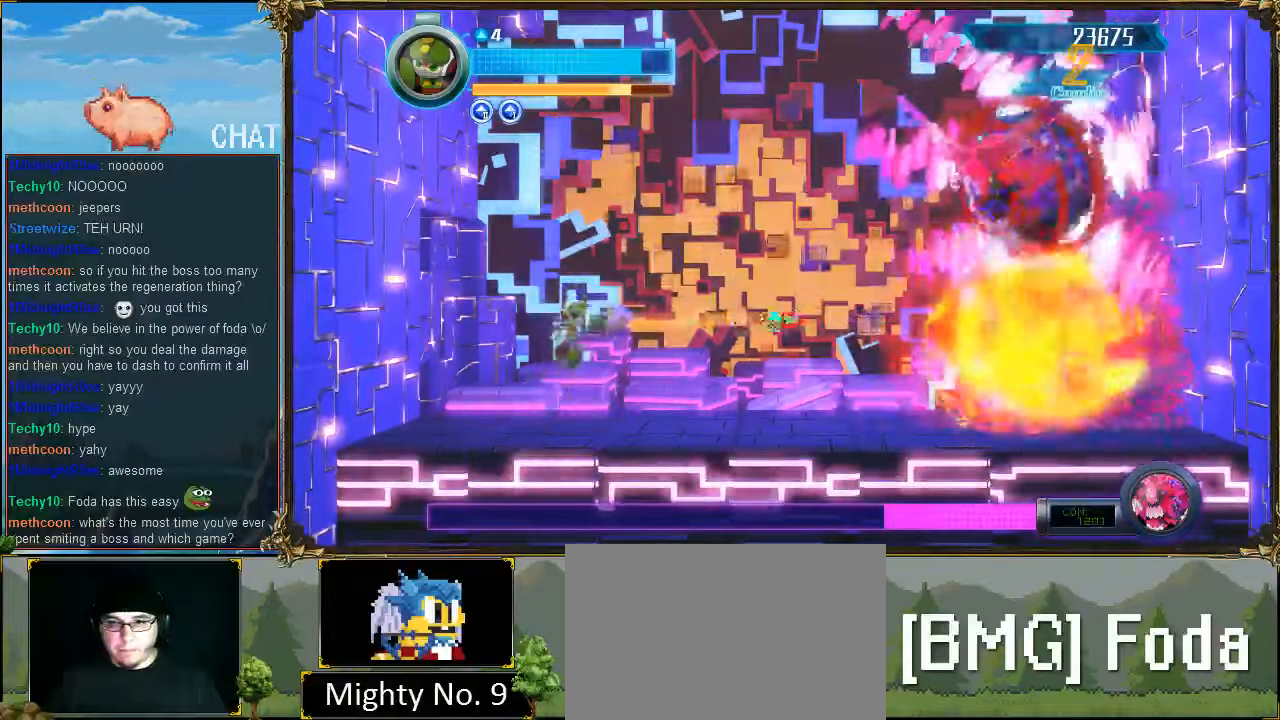
{"buttons": [], "events": [[100, "DPAD_LEFT", "down"], [200, "DPAD_LEFT", "up"], [300, "DPAD_RIGHT", "down"], [400, "DPAD_RIGHT", "up"]]}
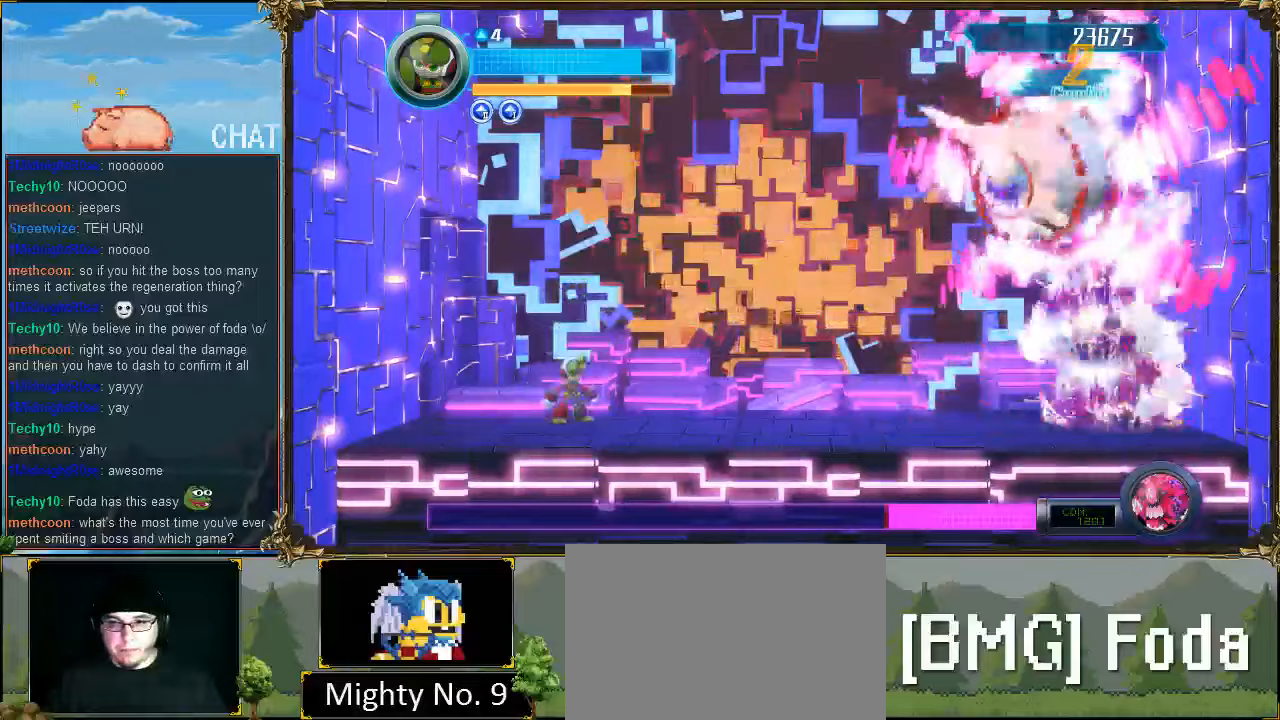
{"buttons": [], "events": [[367, "DPAD_RIGHT", "down"], [500, "DPAD_RIGHT", "up"]]}
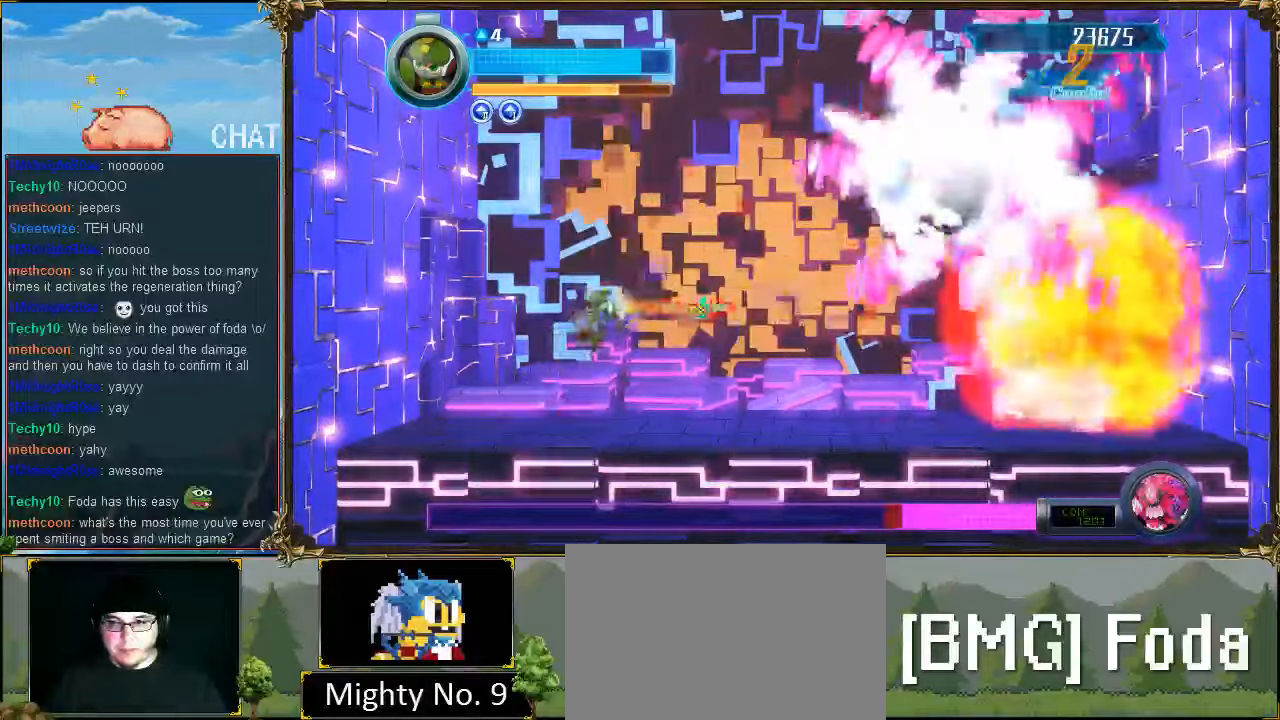
{"buttons": [], "events": [[167, "DPAD_LEFT", "down"], [400, "DPAD_LEFT", "up"], [467, "DPAD_RIGHT", "down"], [500, "DPAD_RIGHT", "up"]]}
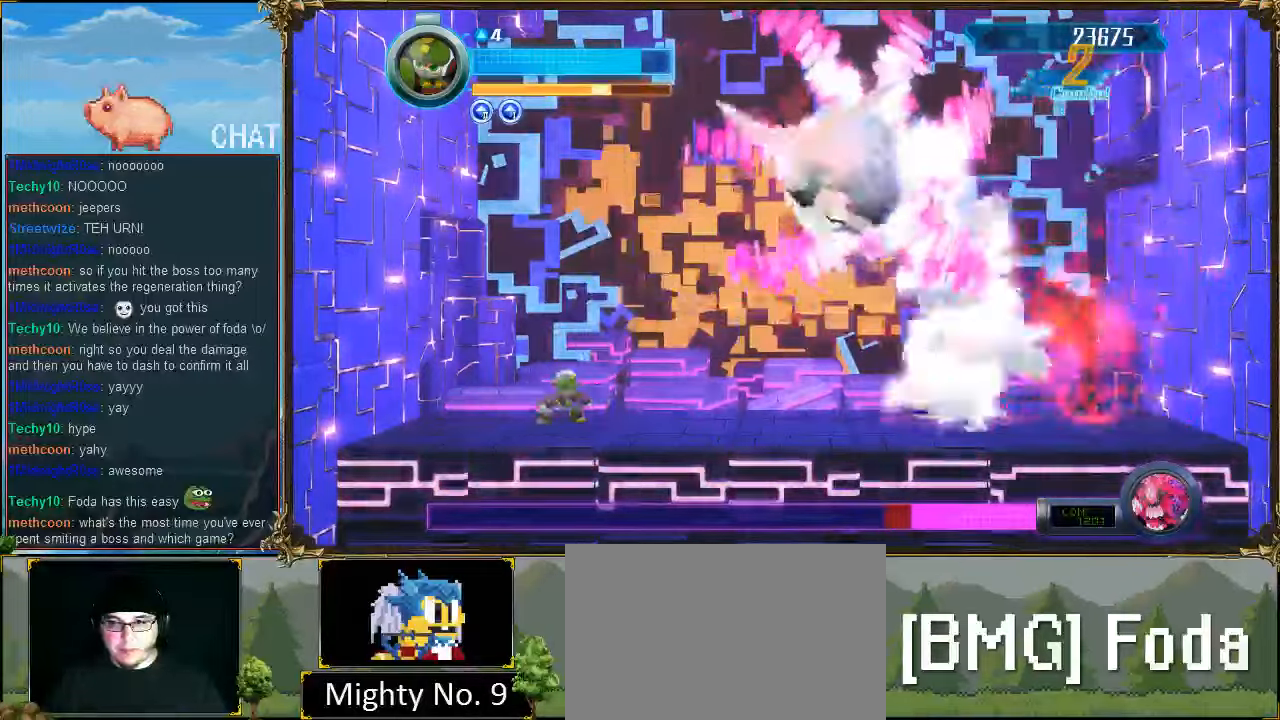
{"buttons": [], "events": [[267, "DPAD_LEFT", "down"], [500, "DPAD_LEFT", "up"]]}
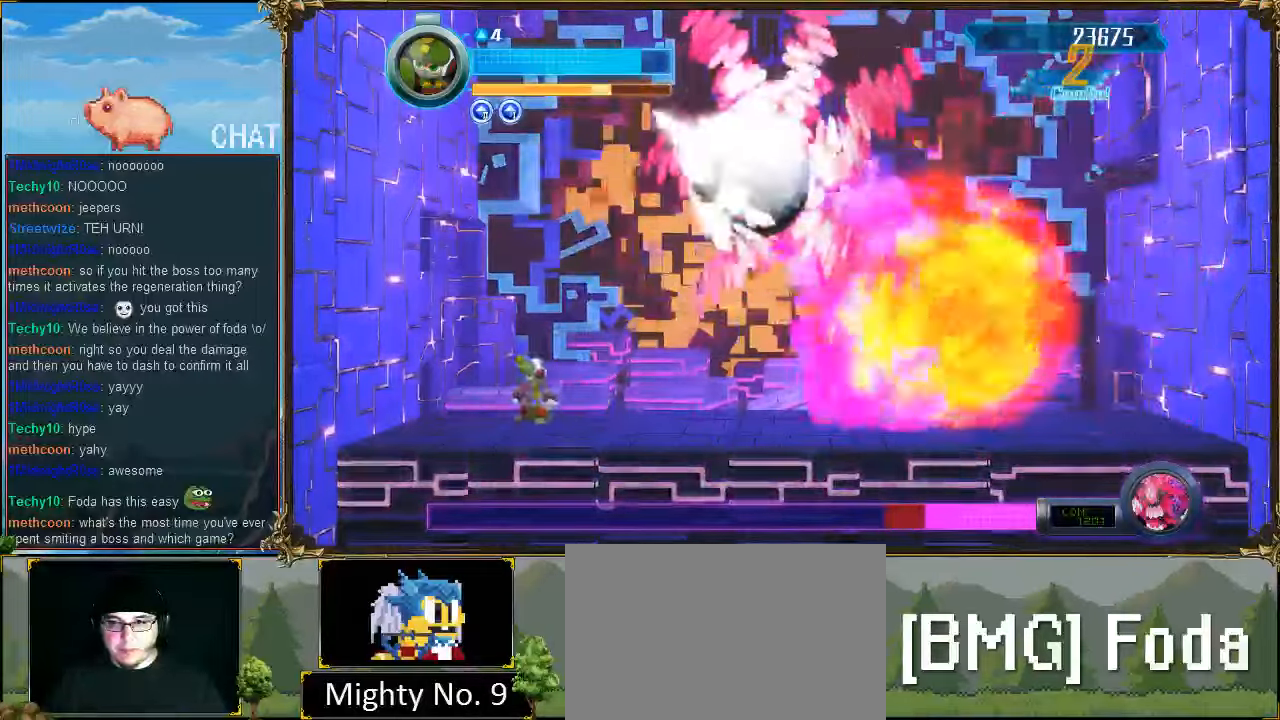
{"buttons": [], "events": [[200, "DPAD_LEFT", "down"], [500, "DPAD_LEFT", "up"]]}
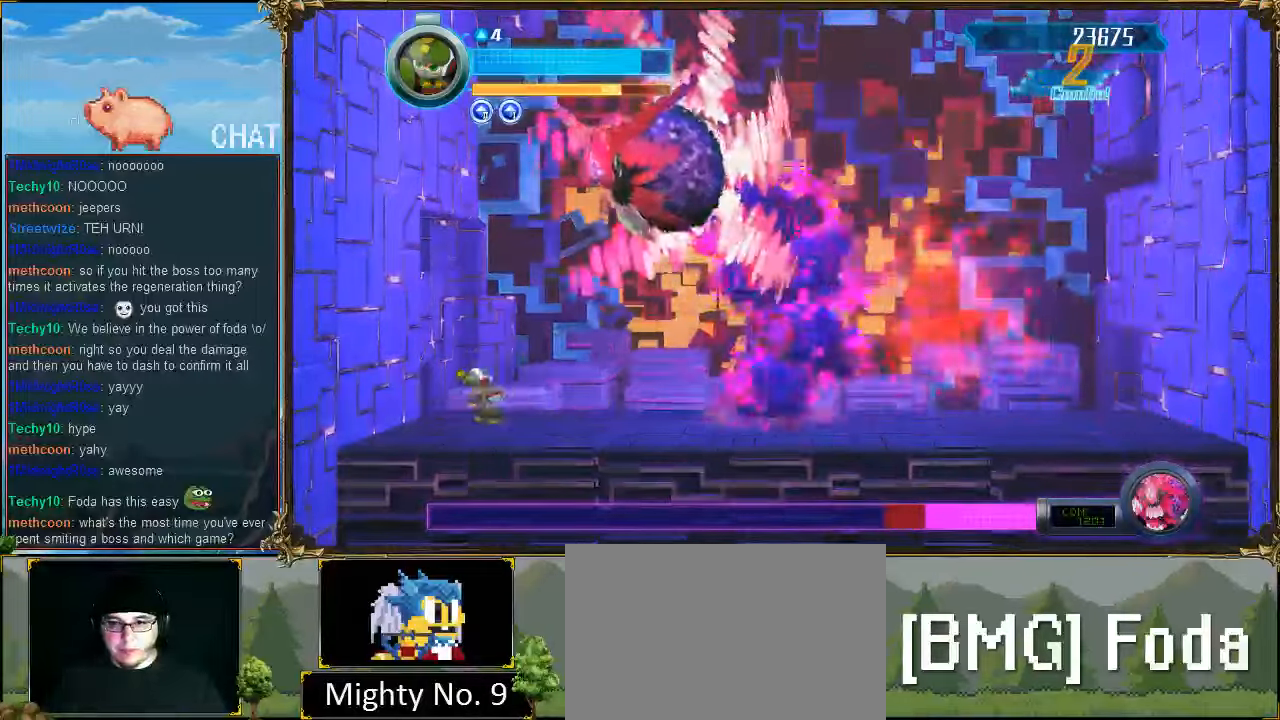
{"buttons": ["DPAD_RIGHT"], "events": [[167, "DPAD_RIGHT", "down"], [200, "DPAD_RIGHT", "up"], [467, "DPAD_RIGHT", "down"]]}
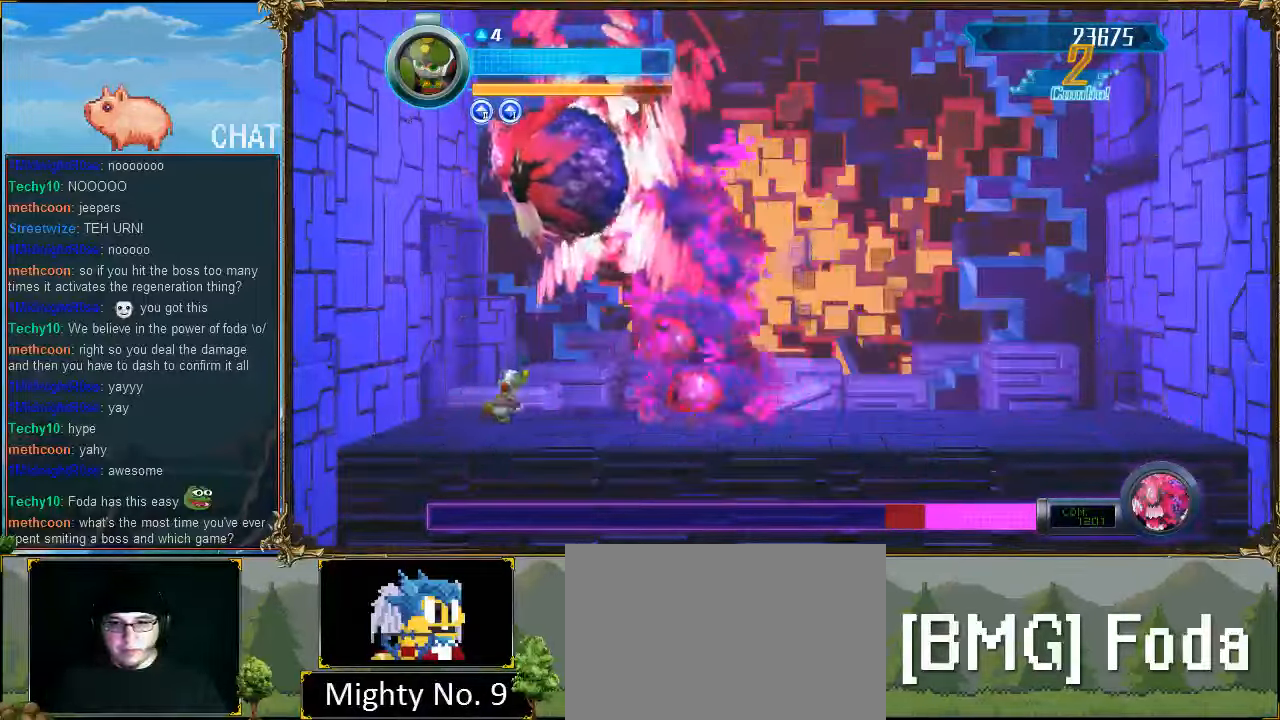
{"buttons": ["R1", "DPAD_RIGHT"], "events": [[167, "R1", "down"]]}
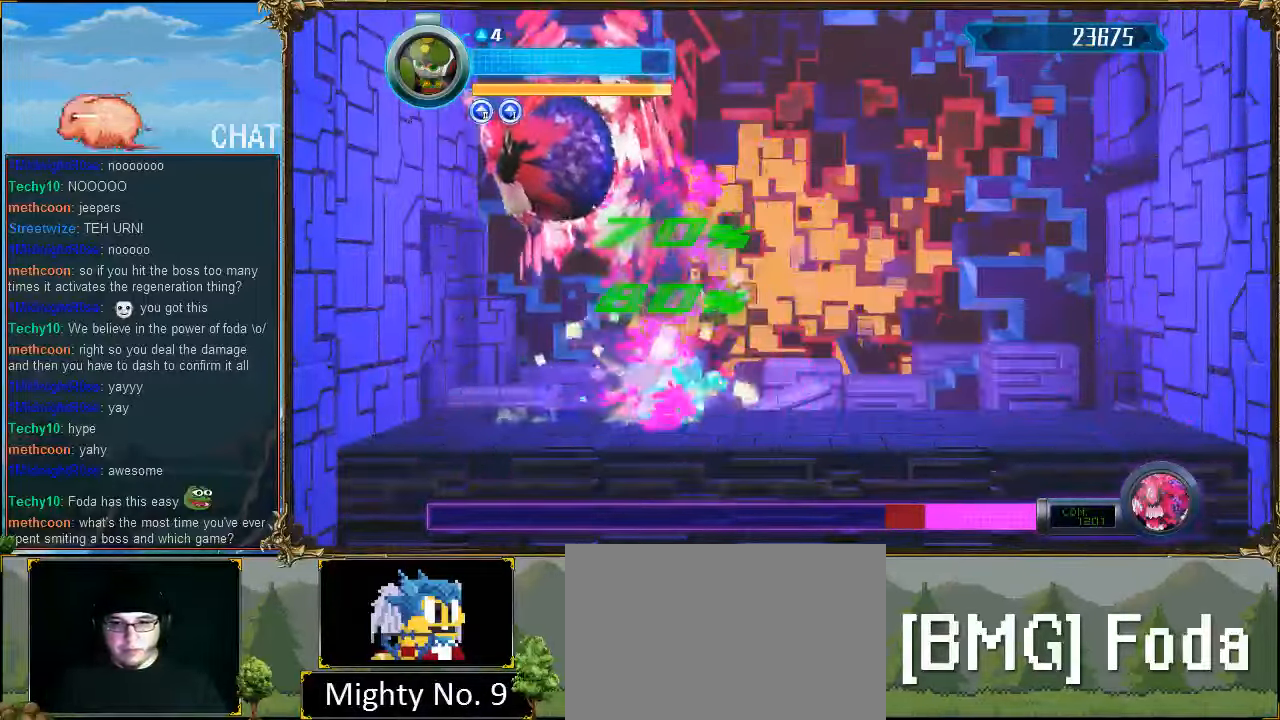
{"buttons": ["DPAD_RIGHT"], "events": [[300, "R1", "up"]]}